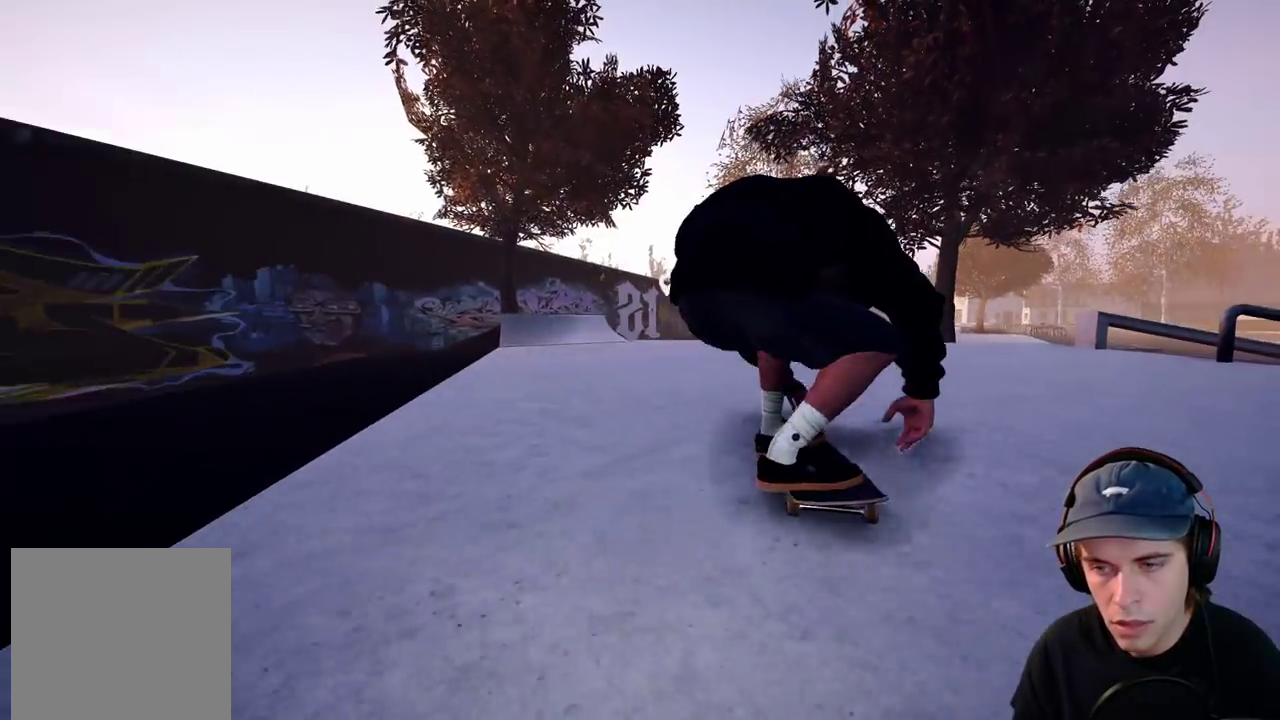
Gameplay with a controller (Xbox layout); each line is a JSON object with the inputs held at the frame after it (dt_ms = milliseconds from this image to that frame). "events" lists button and stick changes between this image and that frame as [ms after this image, input, new state], when the widget could be followed in between. This overlay highlights the sticks when they move; stick clicks (L3 R3) are not distinguishable. Not read: DPAD_RIGHT HOME L3 R1 R3 SELECT START.
{"dt_ms": 400, "buttons": ["L2"], "left_stick": "center", "right_stick": "center", "events": [[100, "L2", "down"]]}
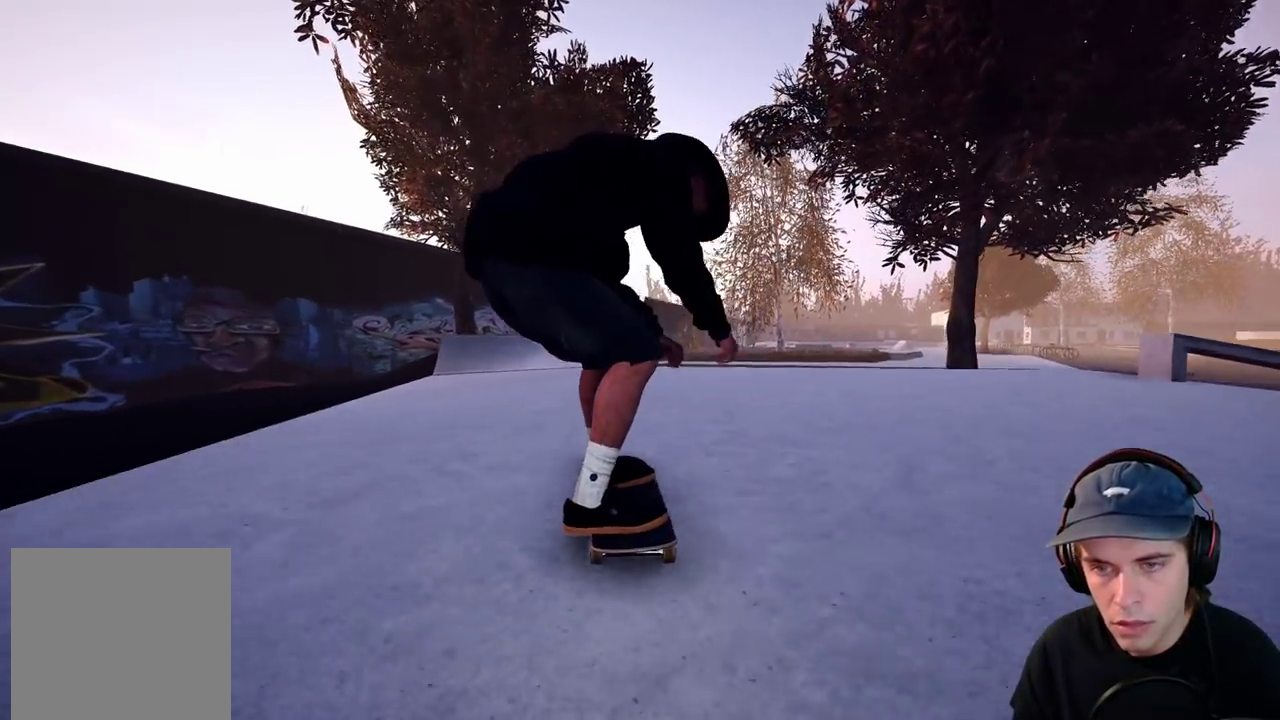
{"dt_ms": 400, "buttons": ["L2"], "left_stick": "center", "right_stick": "center", "events": [[217, "L2", "up"], [333, "L2", "down"]]}
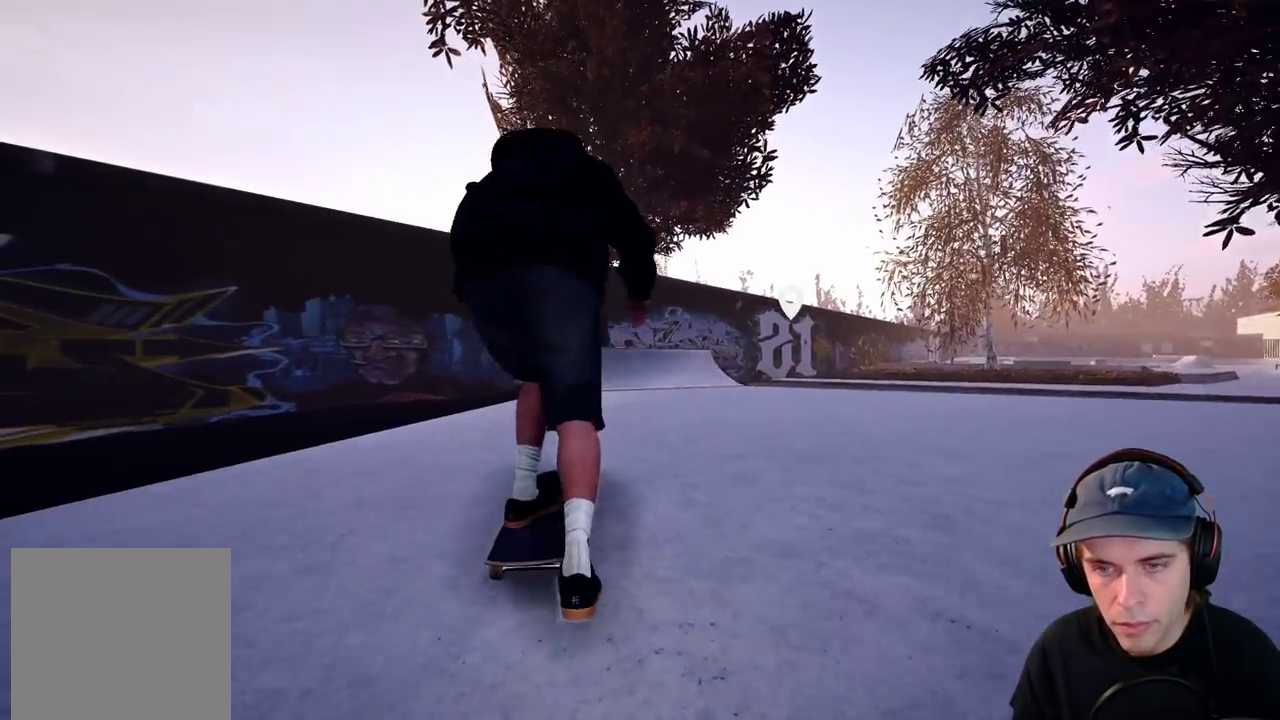
{"dt_ms": 800, "buttons": [], "left_stick": "center", "right_stick": "center", "events": [[33, "L2", "up"], [367, "R2", "down"], [500, "R2", "up"], [617, "R2", "down"], [733, "R2", "up"]]}
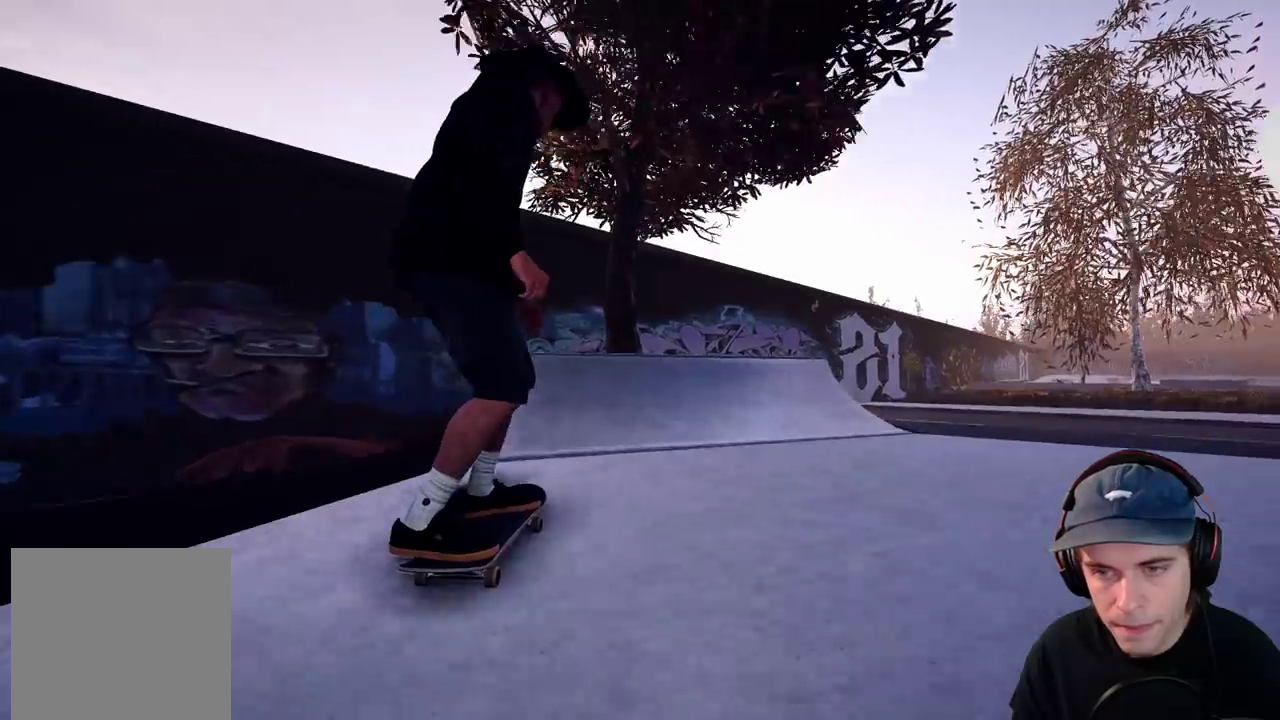
{"dt_ms": 300, "buttons": [], "left_stick": "center", "right_stick": "center", "events": []}